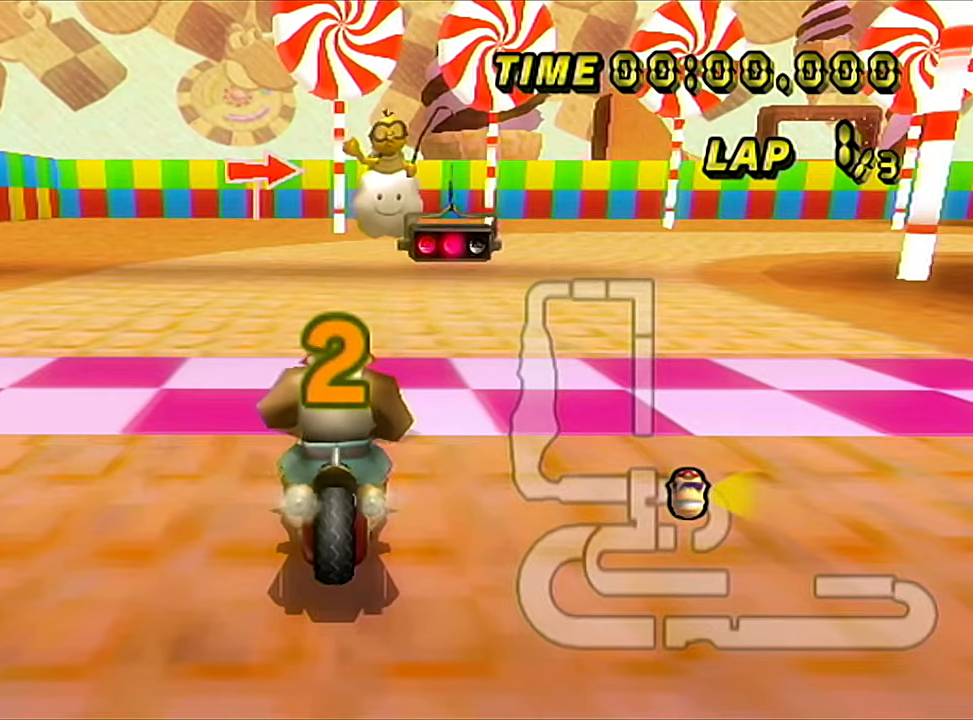
Gameplay with a controller (Nintendo layout); each line is a JSON object with the inputs held at the frame after it. "events" lists button and stick changes between this image and that frame as [ms after this image, input, new state], when the widget could be followed in between. Not read: B L3 R3 X Y Z.
{"buttons": [], "left_stick": "left", "events": [[250, "left_stick", "left"]]}
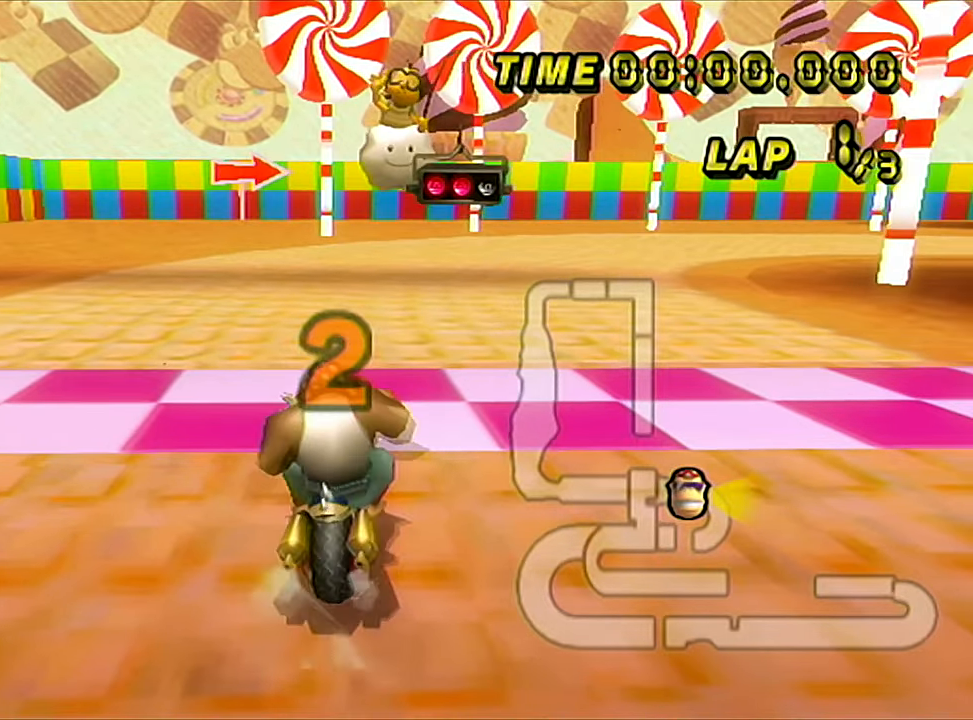
{"buttons": [], "left_stick": "center", "events": [[50, "left_stick", "center"]]}
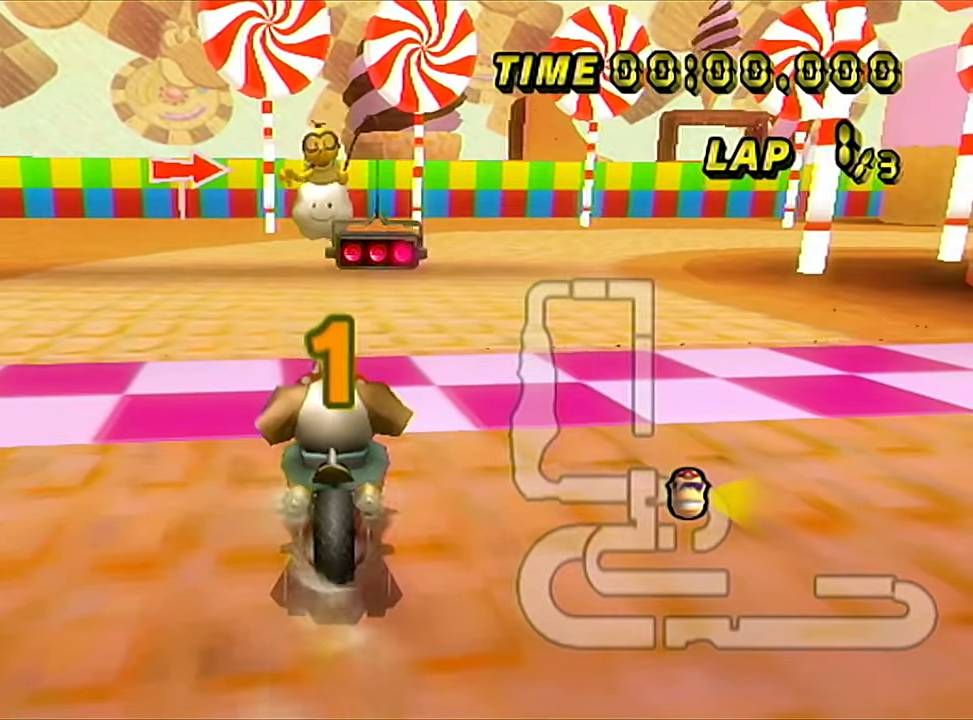
{"buttons": [], "left_stick": "center", "events": []}
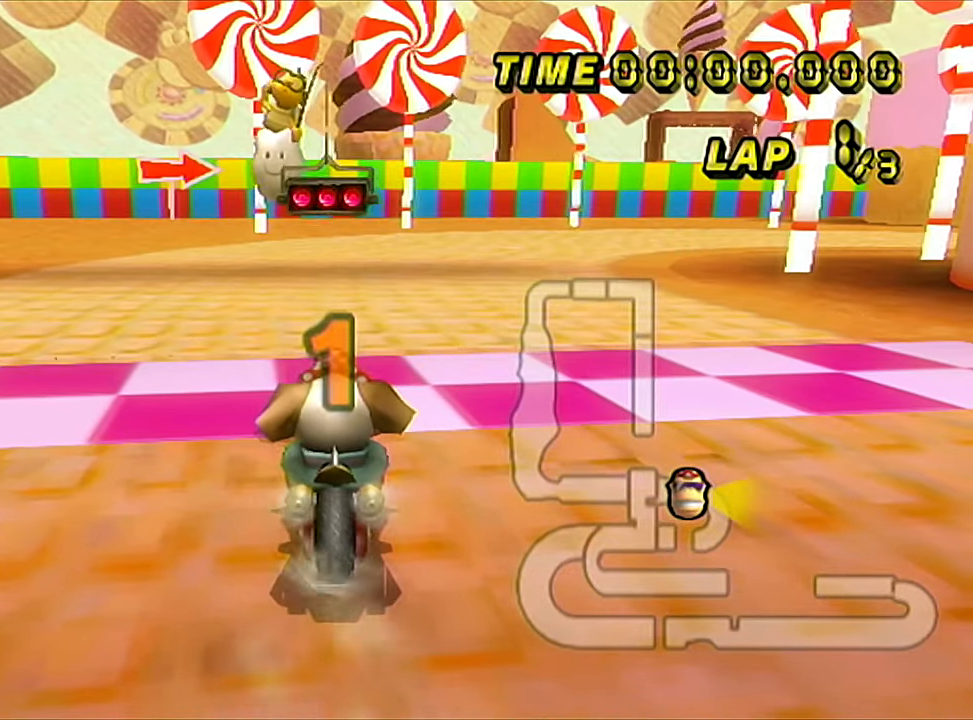
{"buttons": [], "left_stick": "right", "events": [[367, "left_stick", "right"]]}
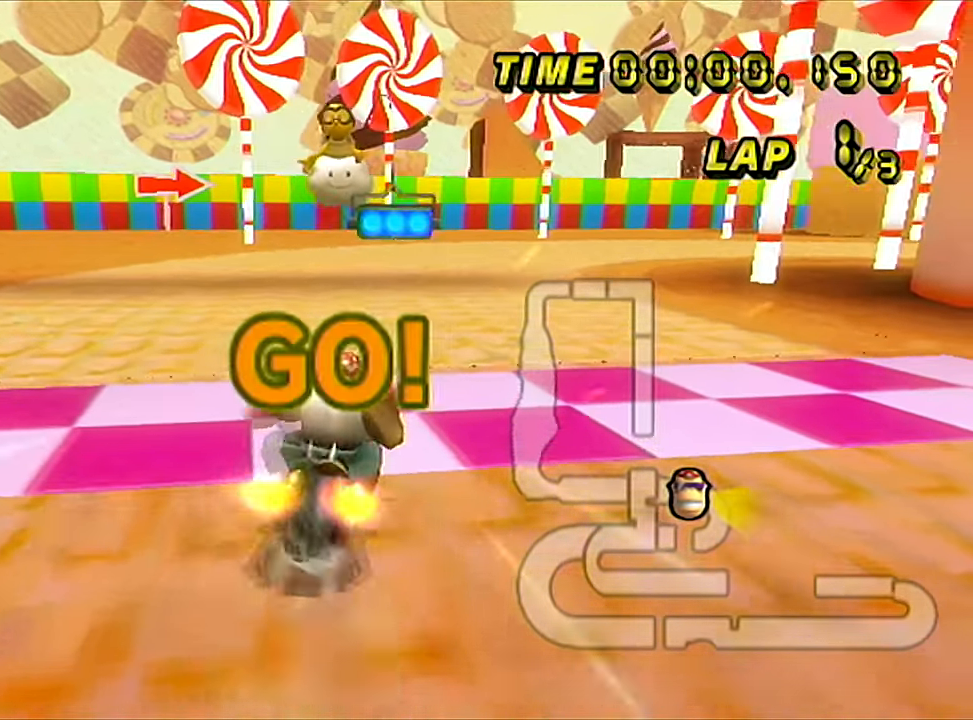
{"buttons": ["R1"], "left_stick": "right", "events": [[234, "R1", "down"]]}
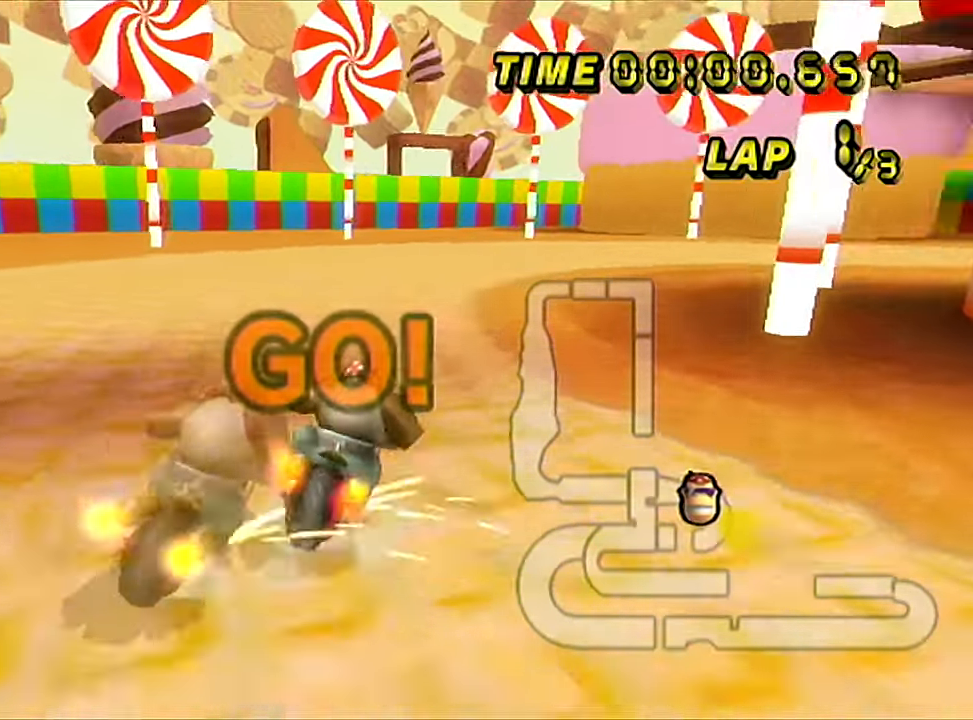
{"buttons": ["R1"], "left_stick": "right", "events": []}
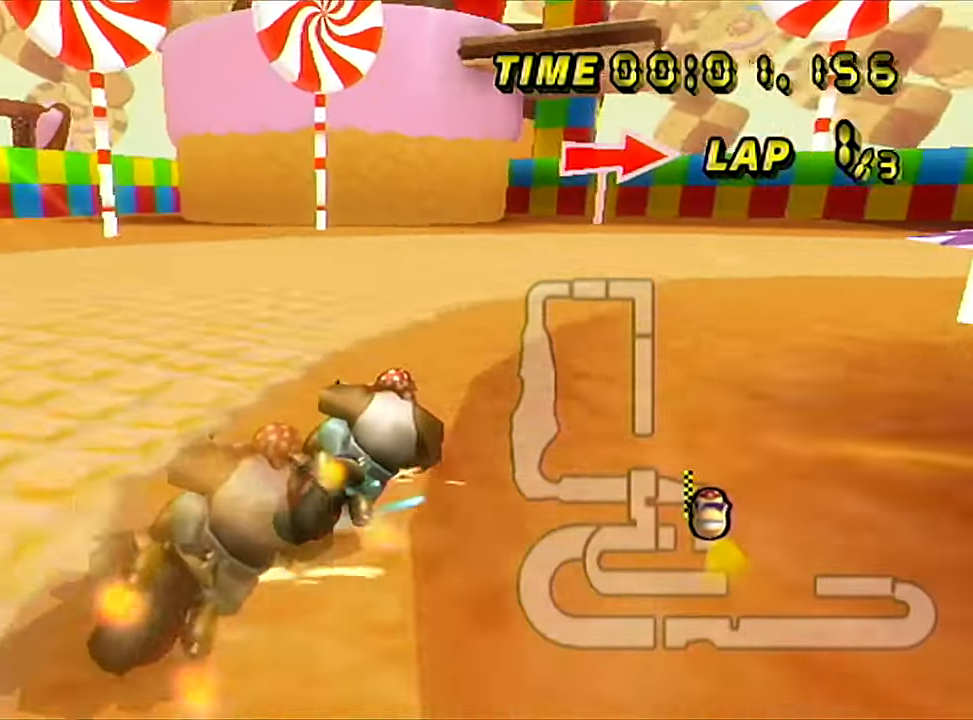
{"buttons": ["R1"], "left_stick": "right", "events": []}
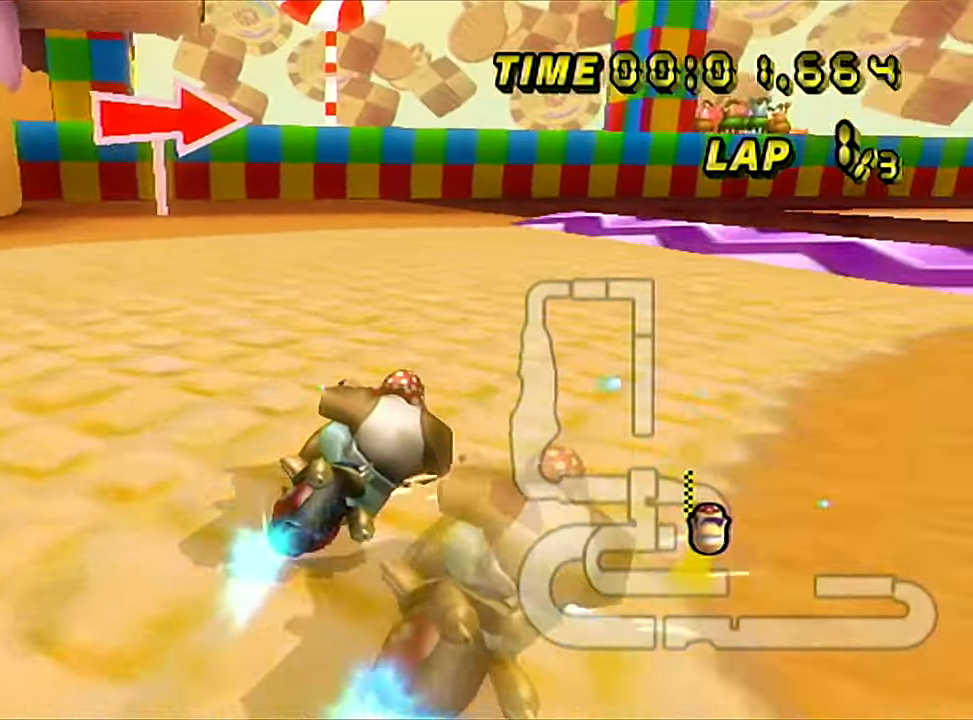
{"buttons": [], "left_stick": "right", "events": [[317, "R1", "up"]]}
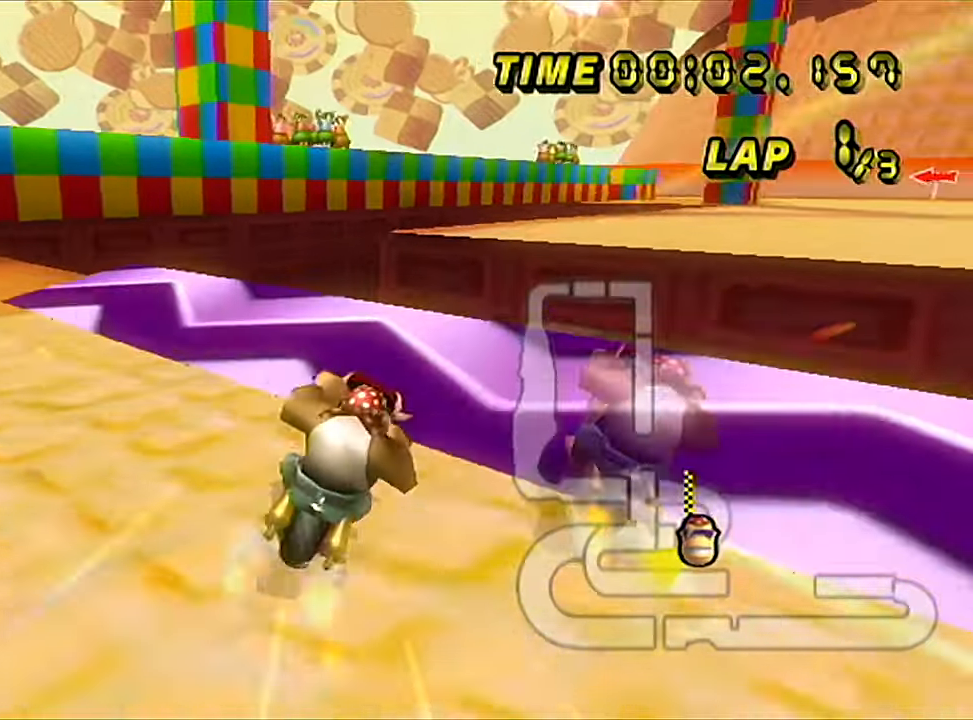
{"buttons": ["R1"], "left_stick": "center", "events": [[100, "R1", "down"], [501, "left_stick", "center"]]}
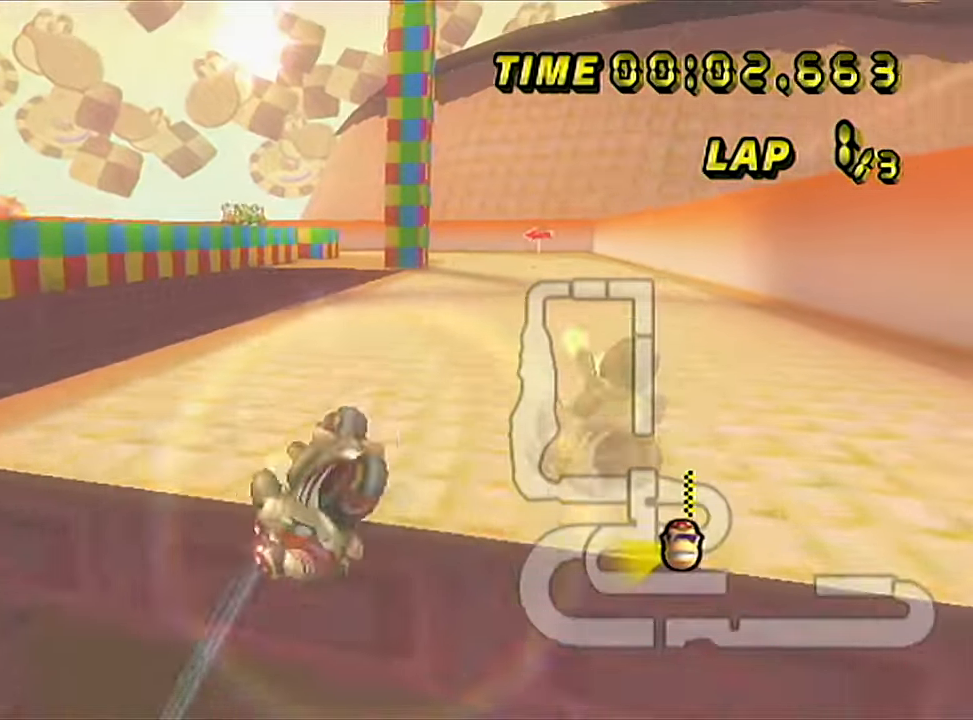
{"buttons": [], "left_stick": "down", "events": [[16, "R1", "up"], [217, "left_stick", "down"]]}
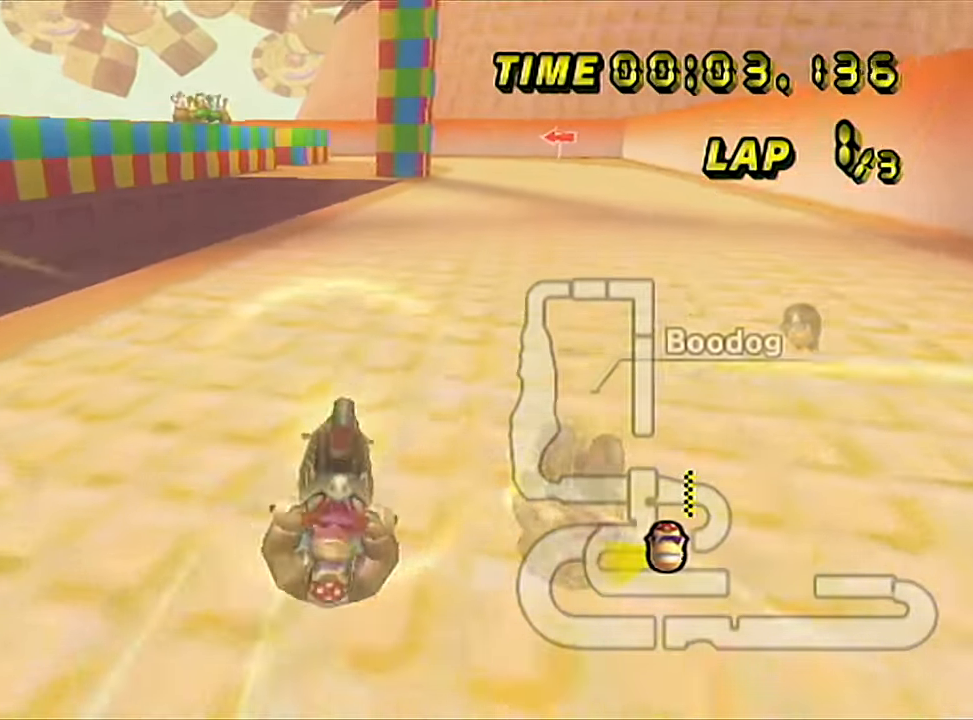
{"buttons": [], "left_stick": "down-right", "events": [[383, "left_stick", "down-right"]]}
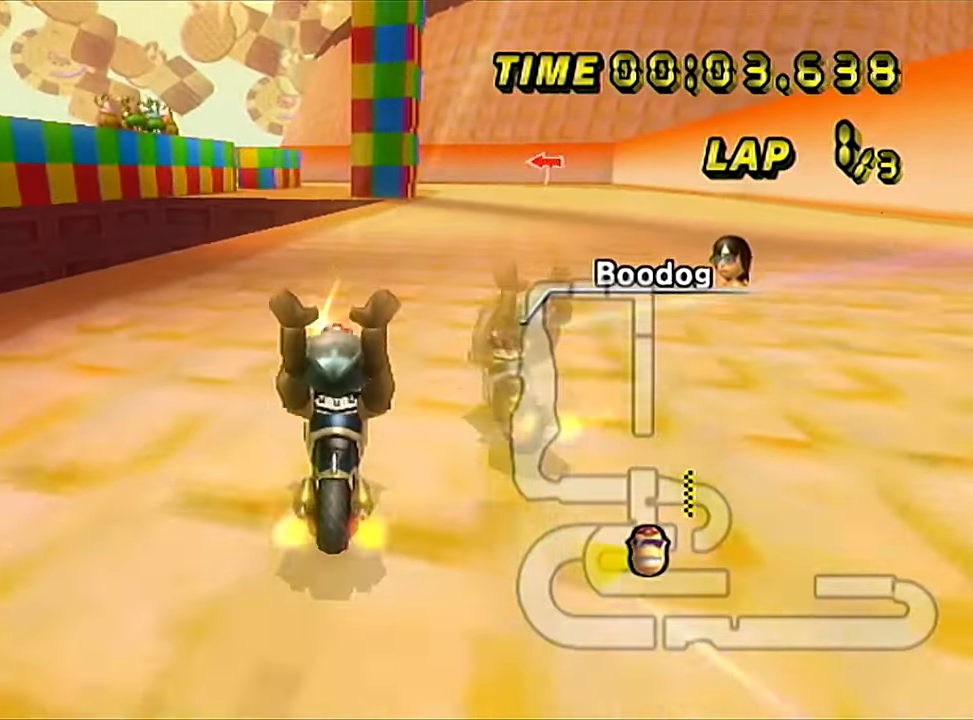
{"buttons": [], "left_stick": "left", "events": [[150, "left_stick", "center"], [467, "left_stick", "left"]]}
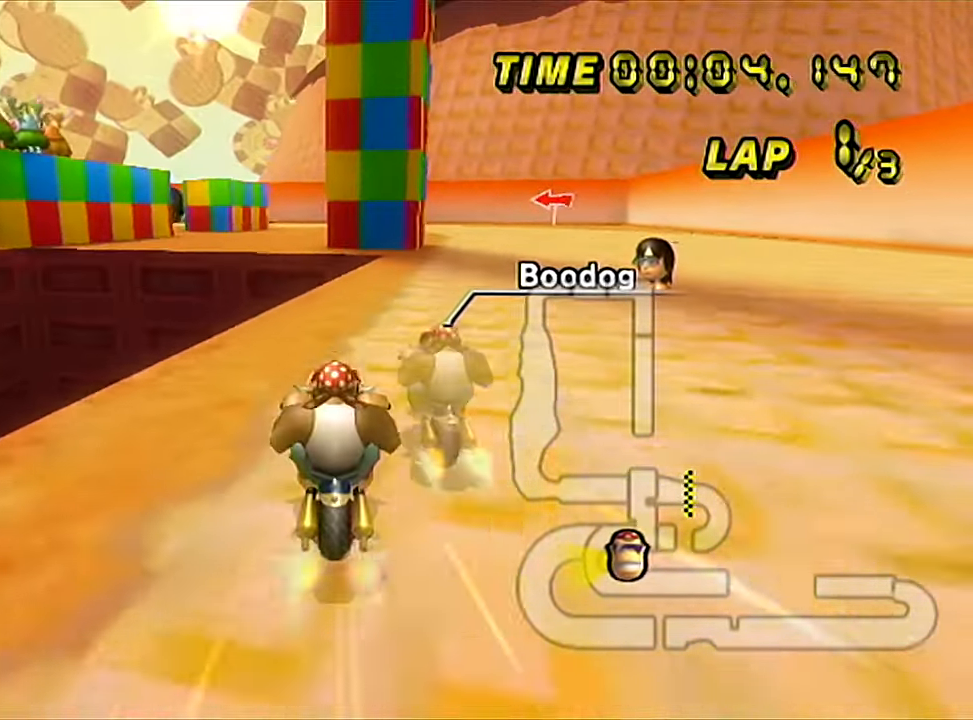
{"buttons": ["R1"], "left_stick": "center", "events": [[116, "left_stick", "center"], [400, "R1", "down"]]}
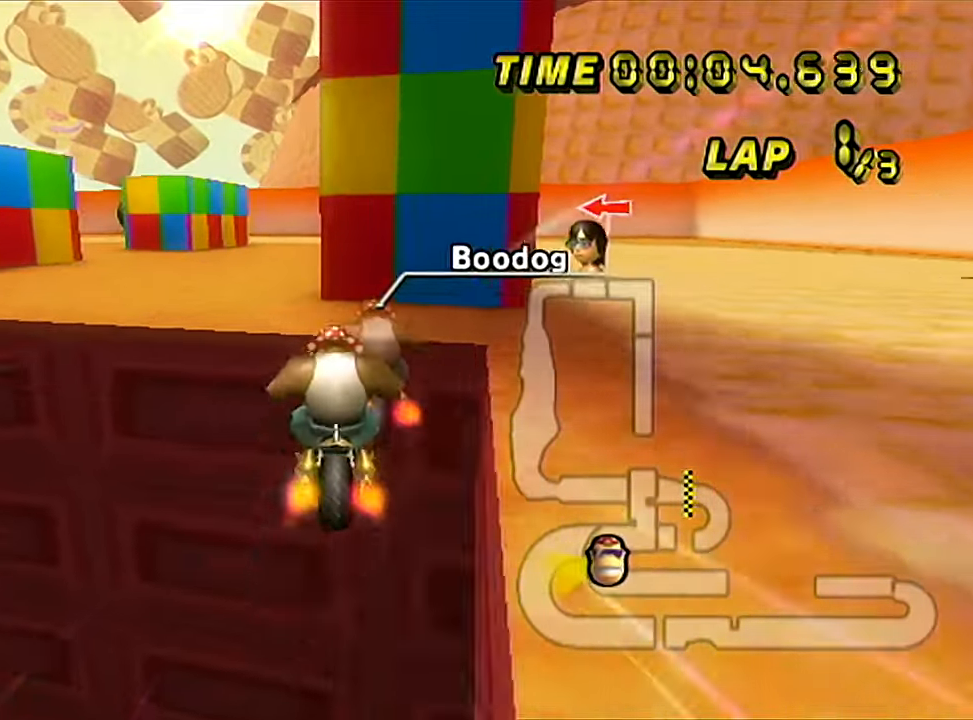
{"buttons": ["R1"], "left_stick": "center", "events": [[33, "left_stick", "left"], [184, "L1", "down"], [367, "L1", "up"], [501, "left_stick", "center"]]}
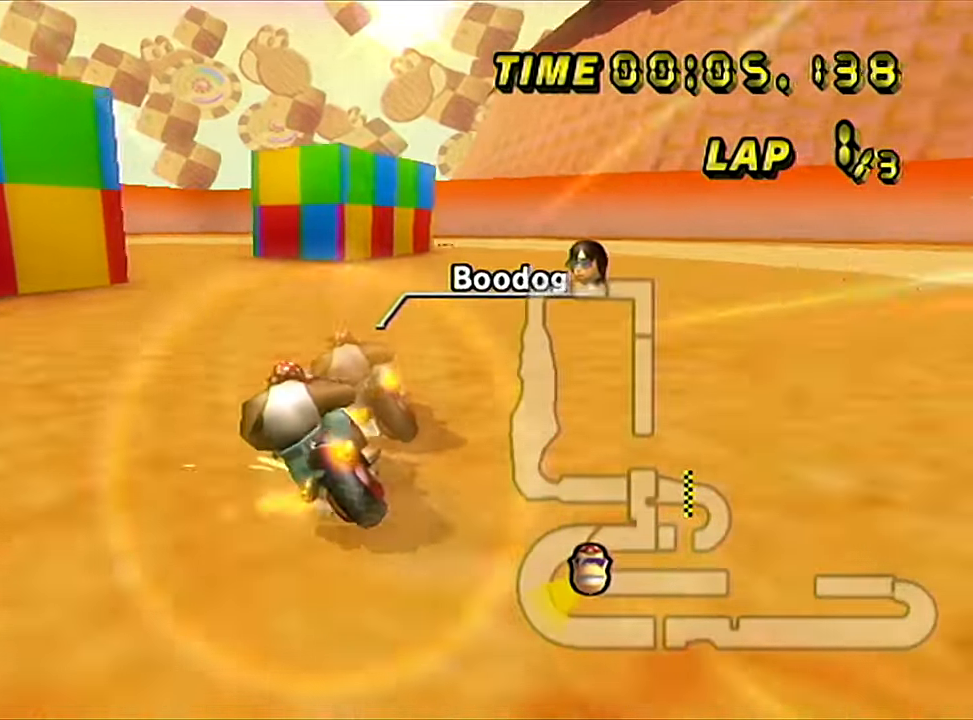
{"buttons": ["R1"], "left_stick": "left", "events": [[83, "left_stick", "left"]]}
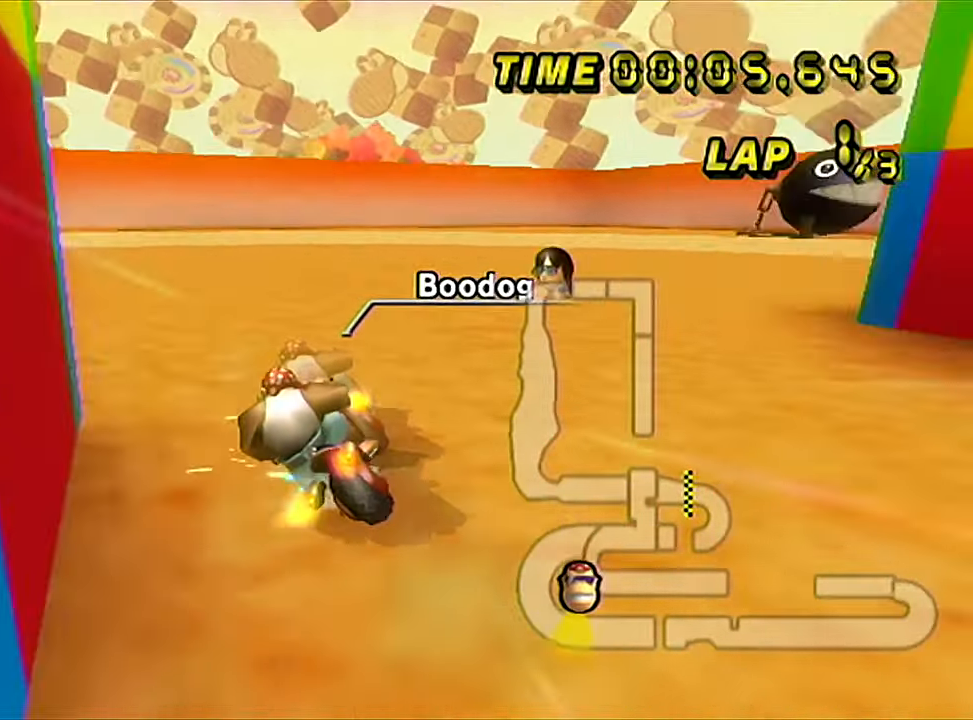
{"buttons": ["R1"], "left_stick": "left", "events": []}
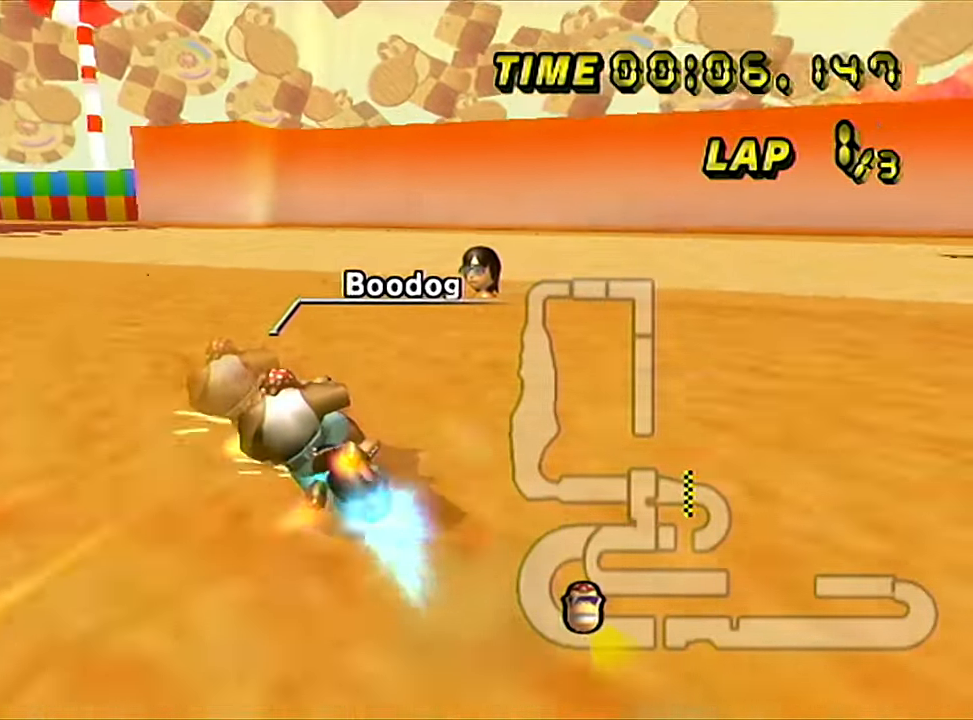
{"buttons": [], "left_stick": "center", "events": [[417, "R1", "up"], [450, "left_stick", "center"]]}
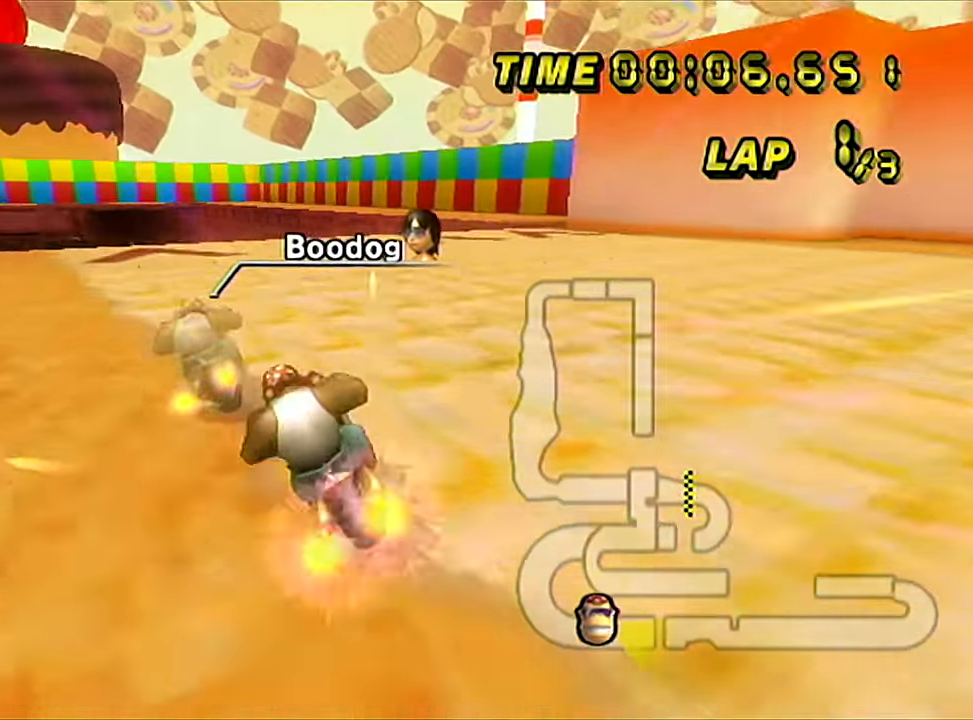
{"buttons": [], "left_stick": "center", "events": [[100, "left_stick", "right"], [417, "left_stick", "center"]]}
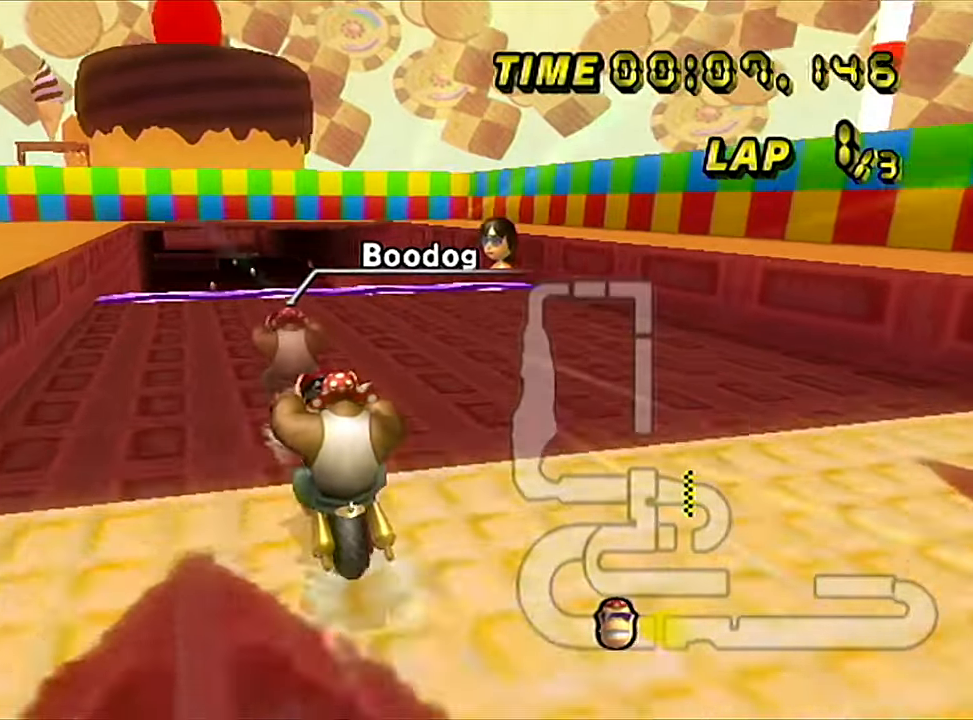
{"buttons": [], "left_stick": "center", "events": []}
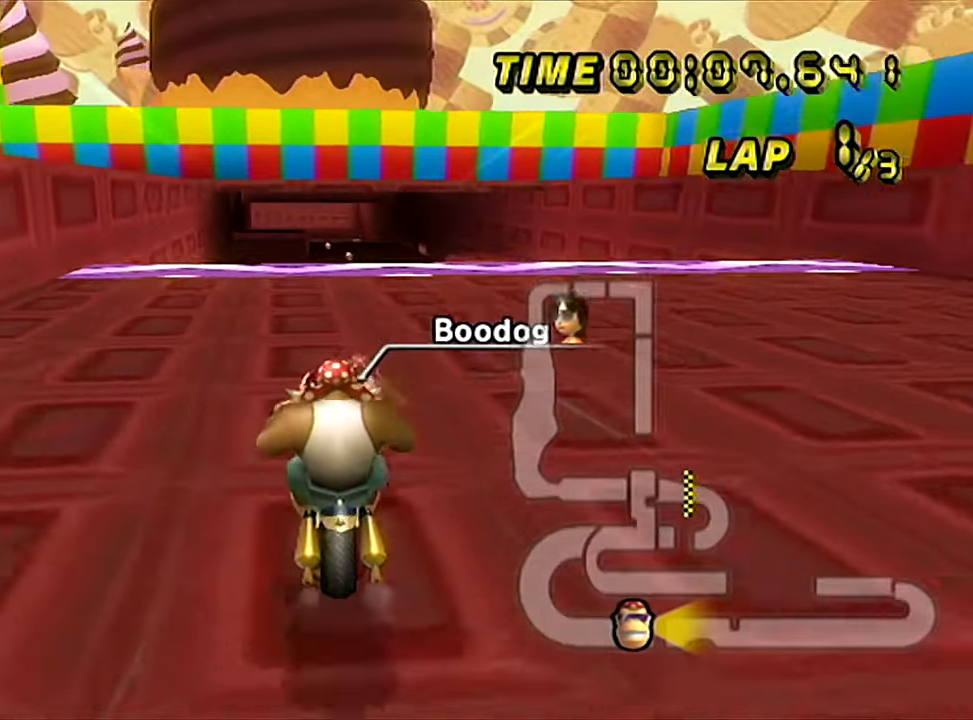
{"buttons": [], "left_stick": "center", "events": []}
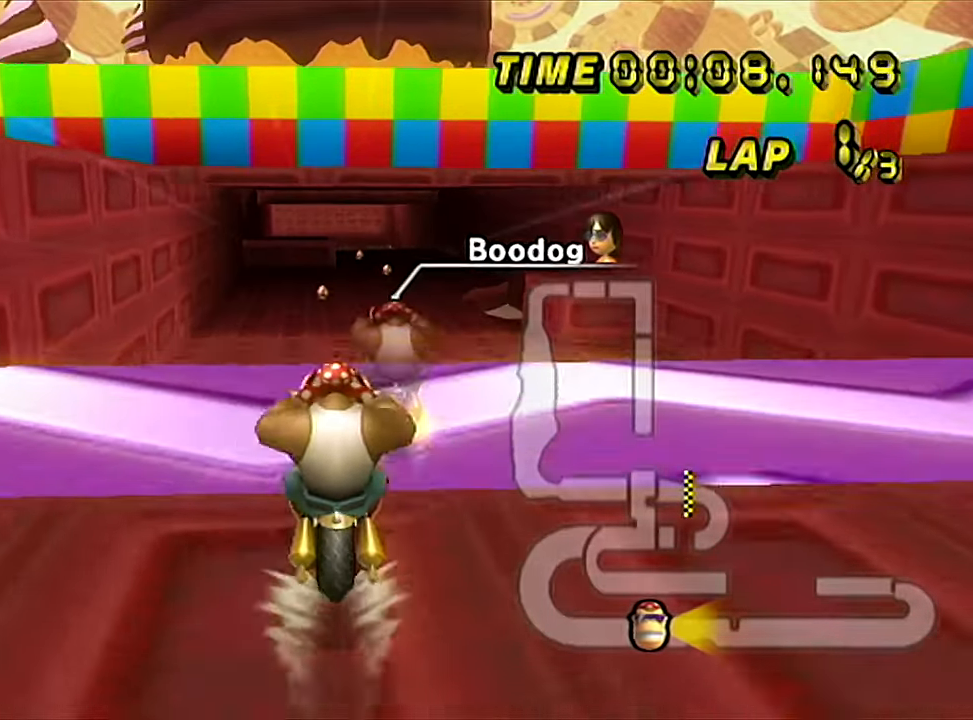
{"buttons": [], "left_stick": "center", "events": [[17, "left_stick", "right"], [400, "left_stick", "center"]]}
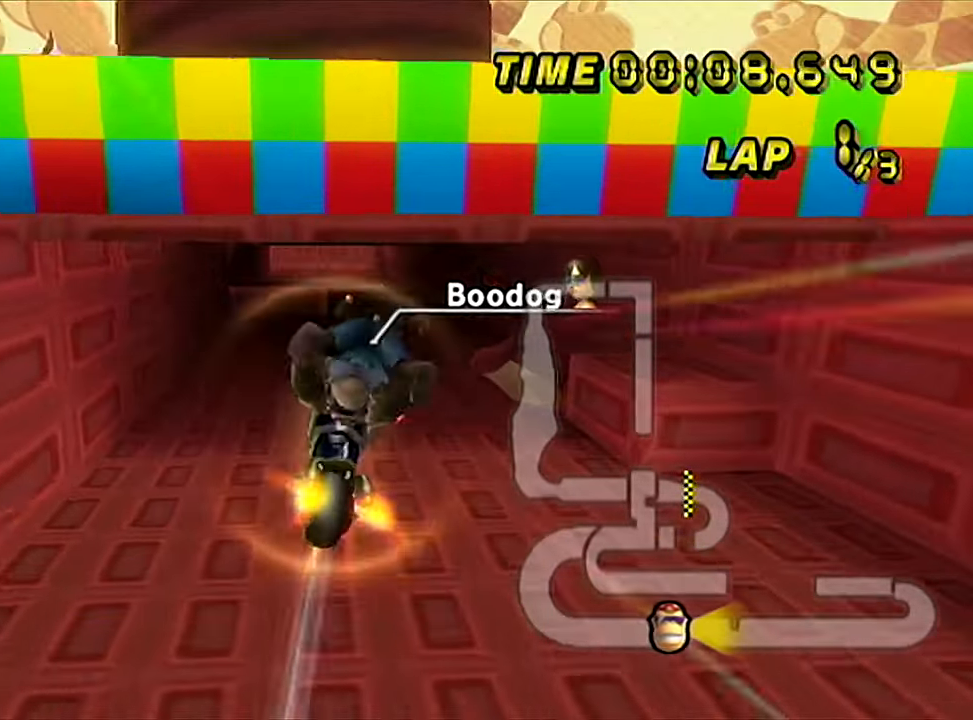
{"buttons": [], "left_stick": "up", "events": [[17, "left_stick", "up"]]}
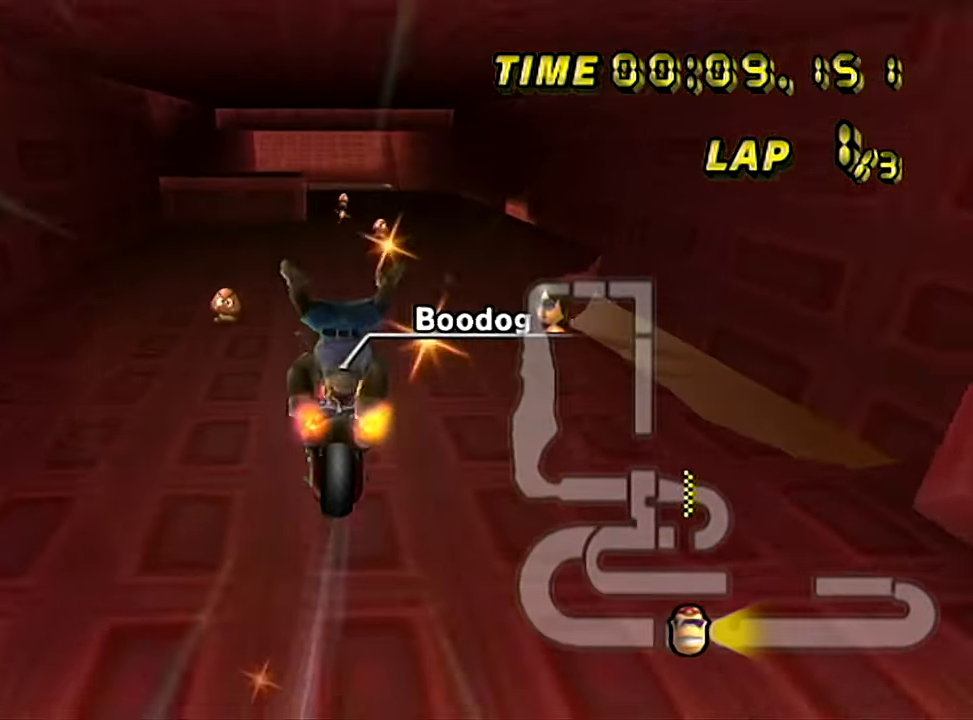
{"buttons": [], "left_stick": "center", "events": [[117, "left_stick", "center"]]}
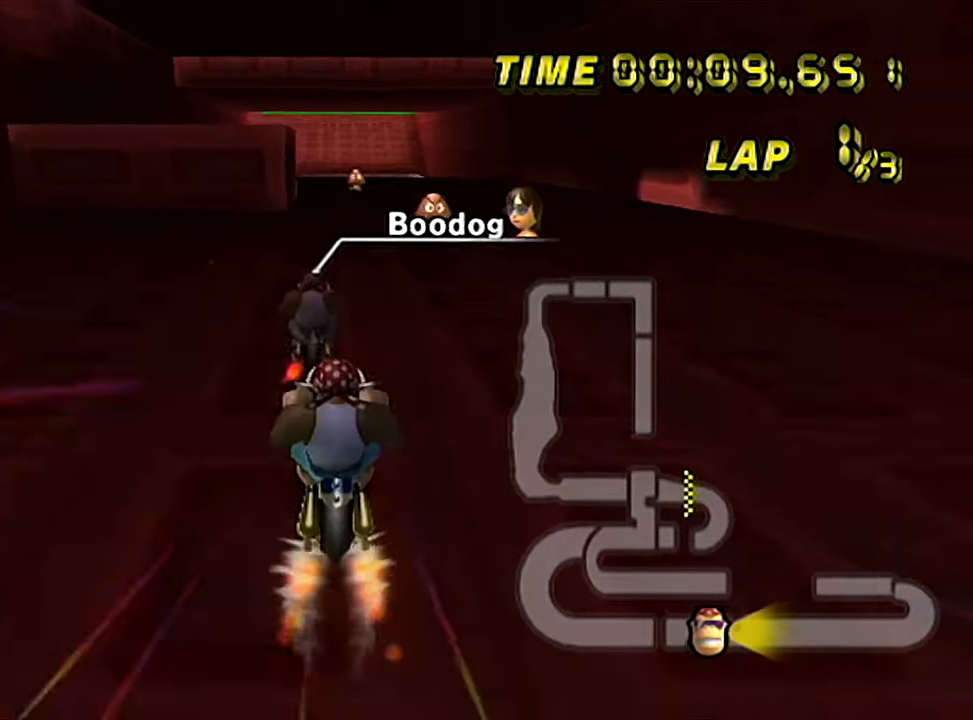
{"buttons": [], "left_stick": "center", "events": [[17, "left_stick", "left"], [334, "left_stick", "center"]]}
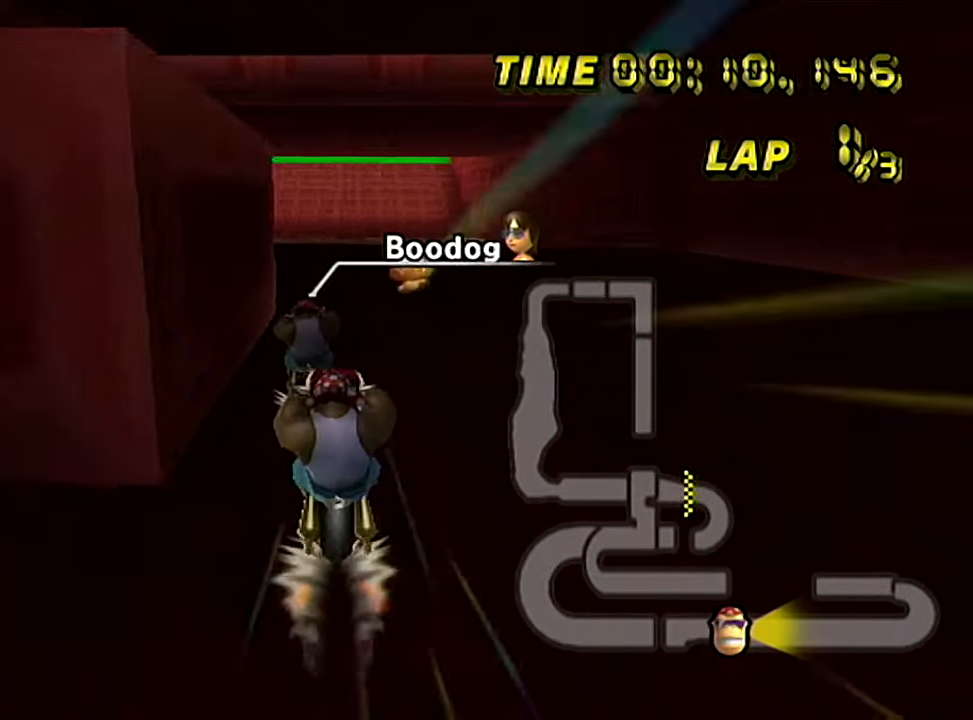
{"buttons": [], "left_stick": "center", "events": []}
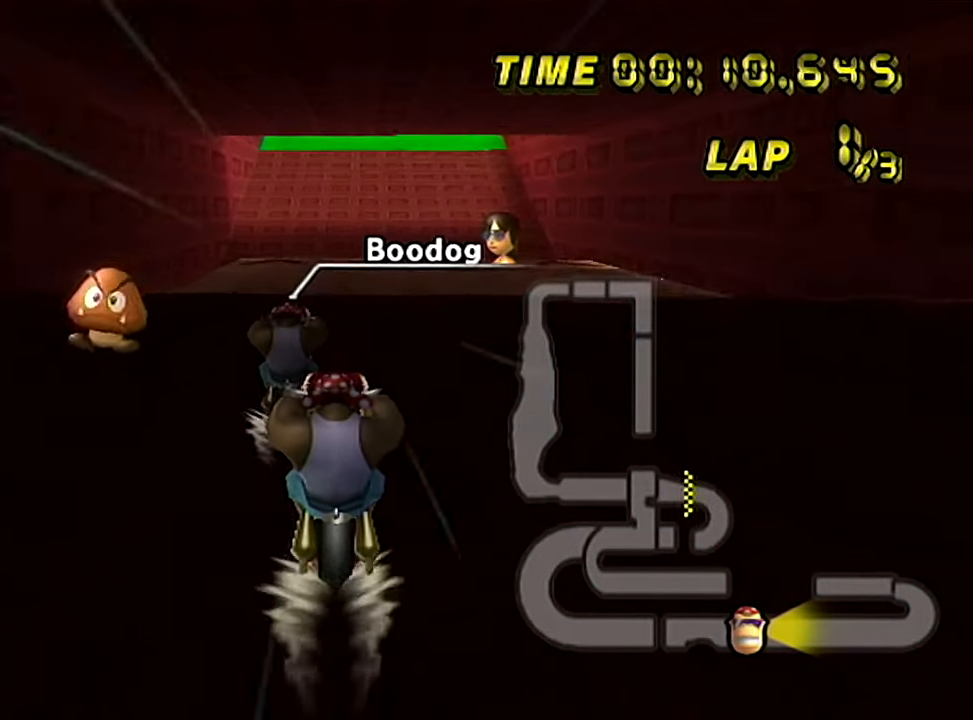
{"buttons": [], "left_stick": "center", "events": []}
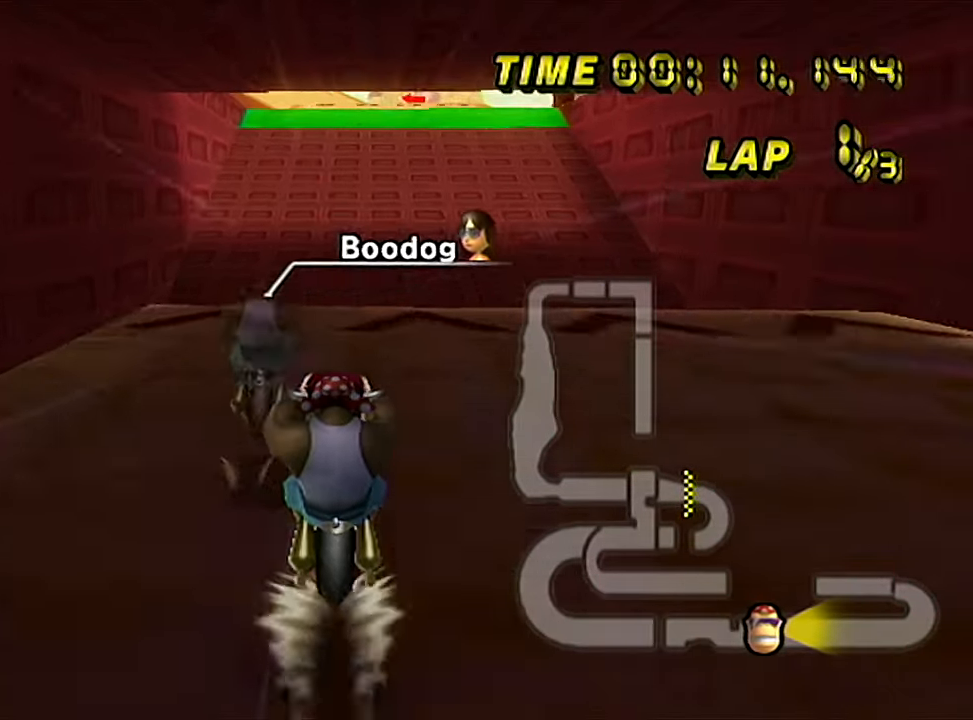
{"buttons": [], "left_stick": "center", "events": [[33, "left_stick", "down"], [367, "left_stick", "center"]]}
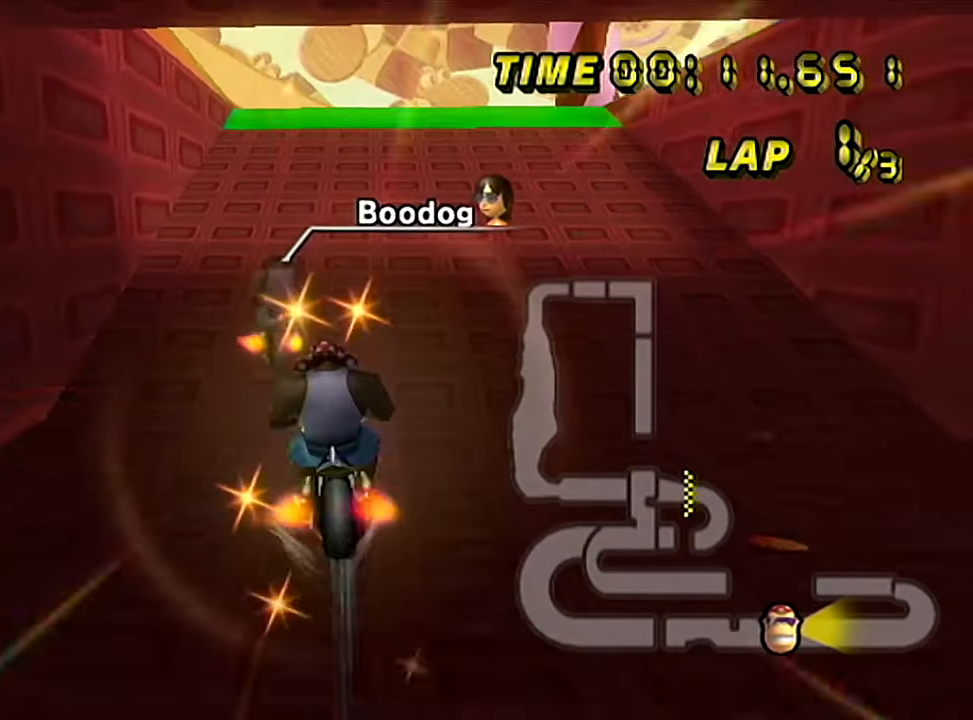
{"buttons": [], "left_stick": "up", "events": [[217, "left_stick", "up"]]}
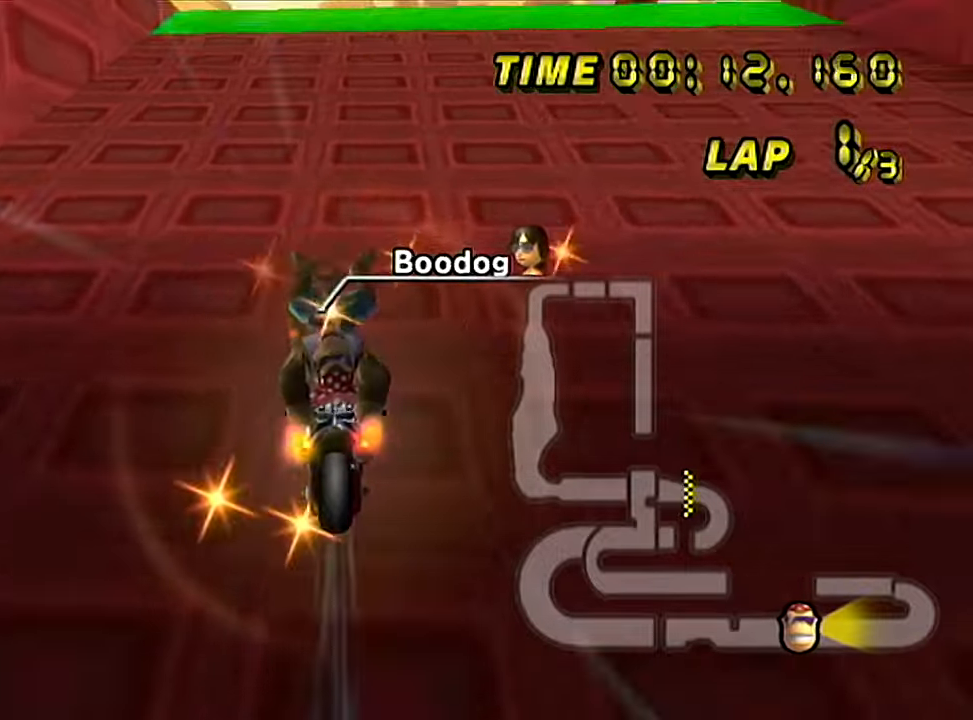
{"buttons": [], "left_stick": "center", "events": [[17, "left_stick", "center"]]}
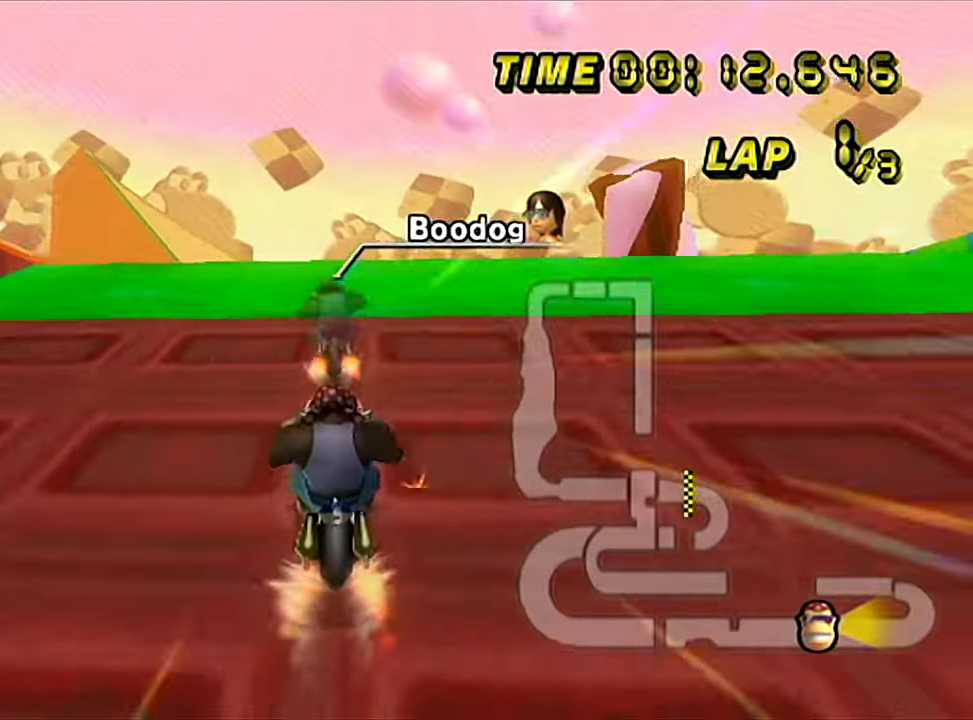
{"buttons": [], "left_stick": "center", "events": [[250, "R1", "down"], [483, "R1", "up"]]}